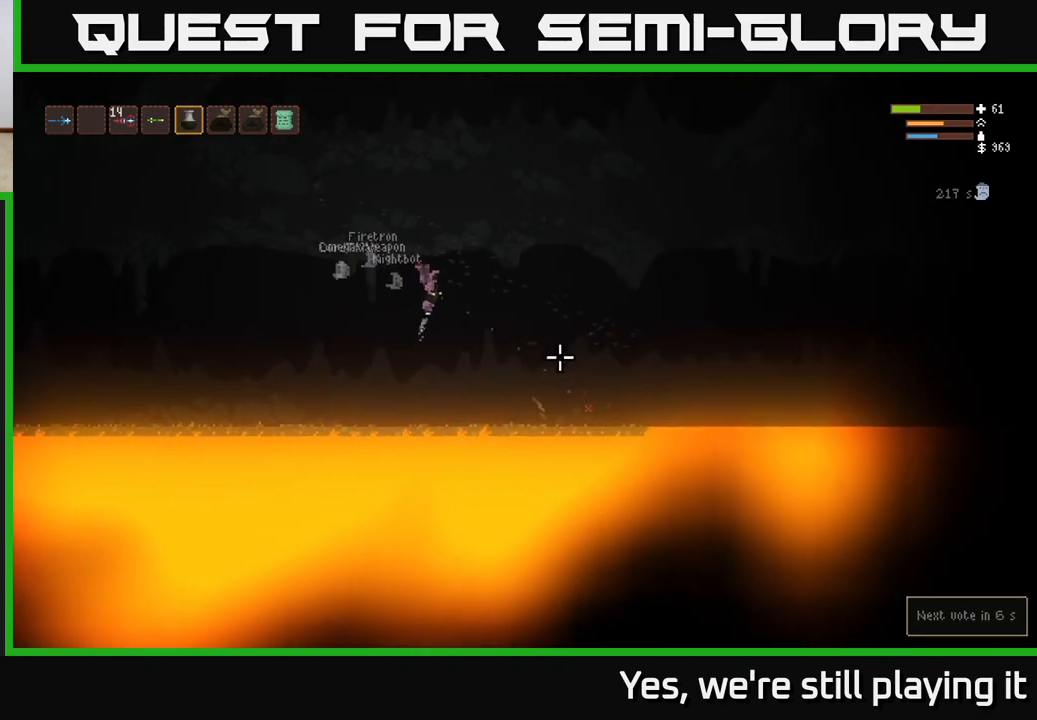
Gameplay with a controller (Xbox layout); each line is a JSON object with the inputs held at the frame after it. "events" lists button and stick changes between this image and that frame as [ms after this image, input, new state], when the widget could be followed in between.
{"buttons": [], "left_stick": "right", "right_stick": "down-right", "events": [[67, "L2", "up"], [483, "right_stick", "down-right"]]}
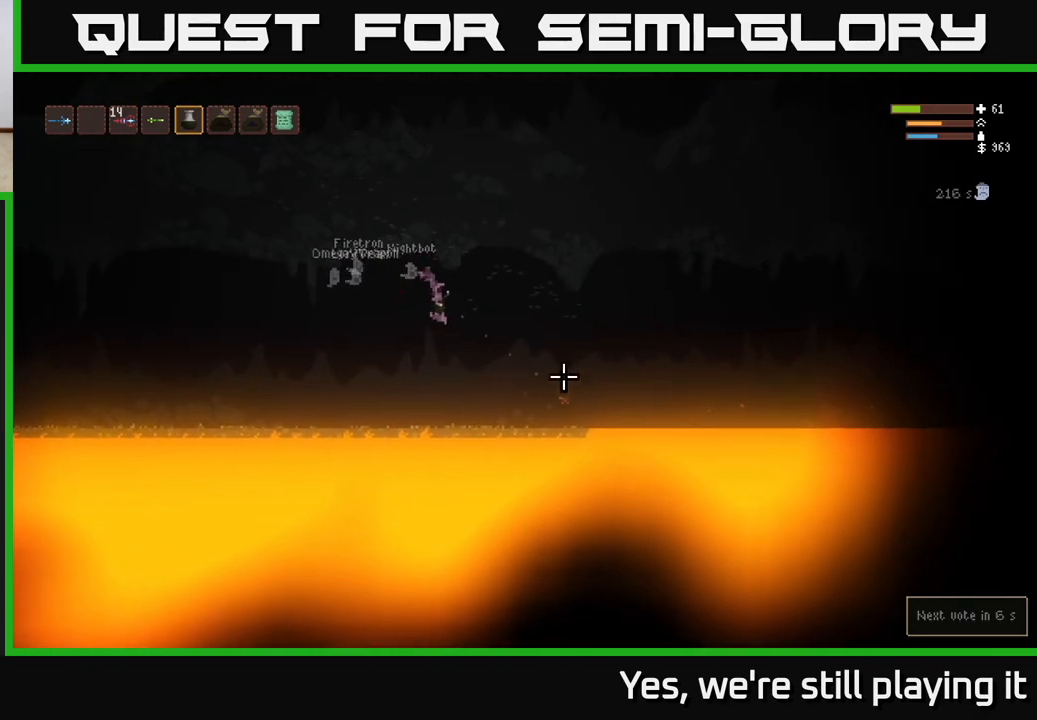
{"buttons": ["L2", "R2"], "left_stick": "right", "right_stick": "down-right", "events": [[317, "L2", "down"], [383, "R2", "down"]]}
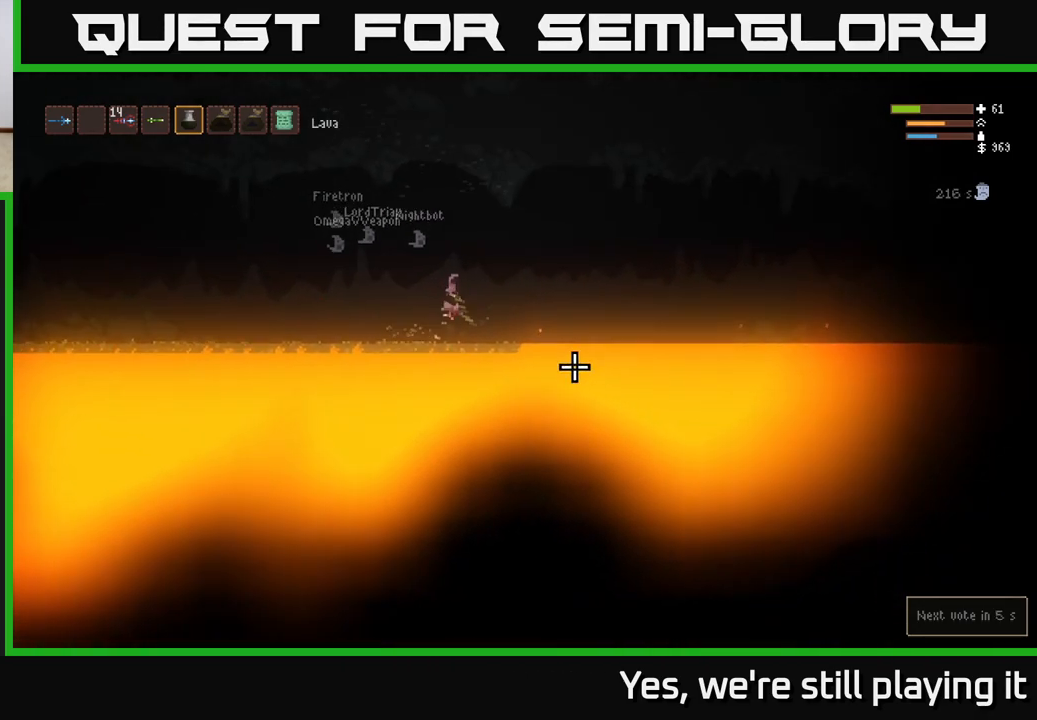
{"buttons": ["L2", "R2"], "left_stick": "right", "right_stick": "down-right", "events": []}
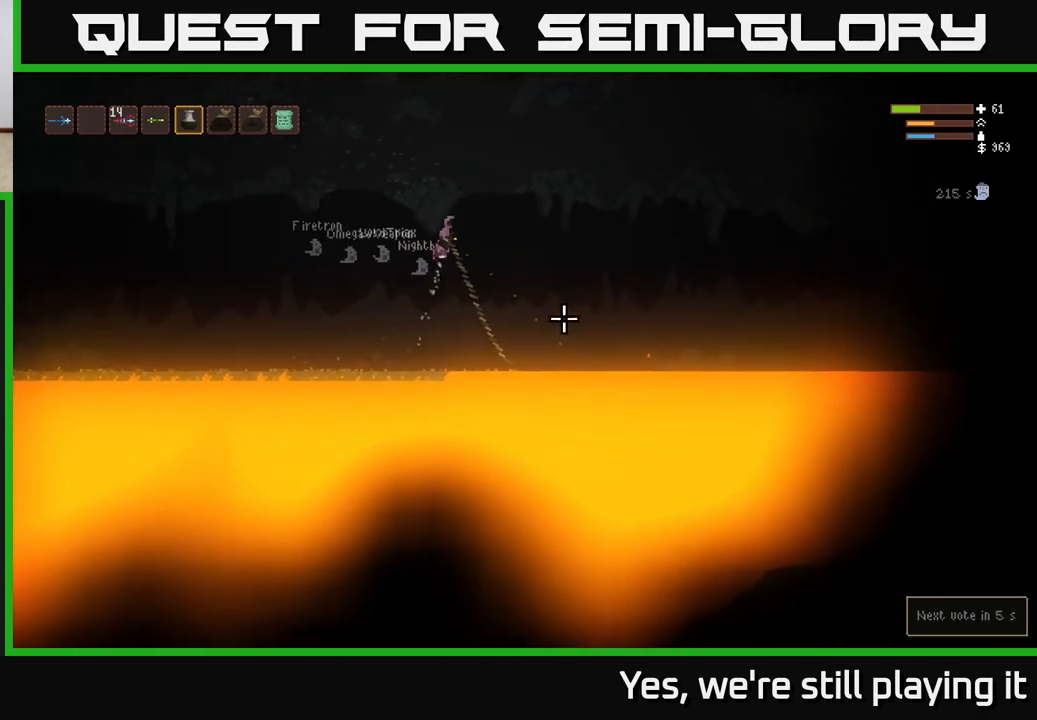
{"buttons": ["L2", "R2"], "left_stick": "right", "right_stick": "down-right", "events": []}
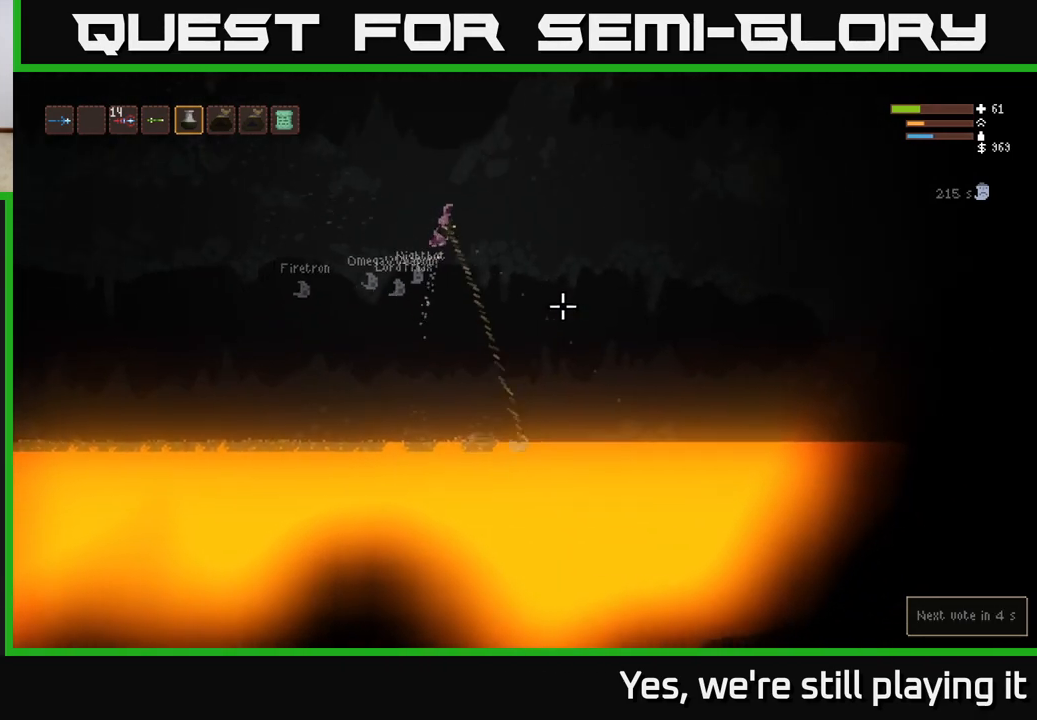
{"buttons": [], "left_stick": "left", "right_stick": "down-right", "events": [[350, "L2", "up"], [350, "R2", "up"], [383, "left_stick", "left"]]}
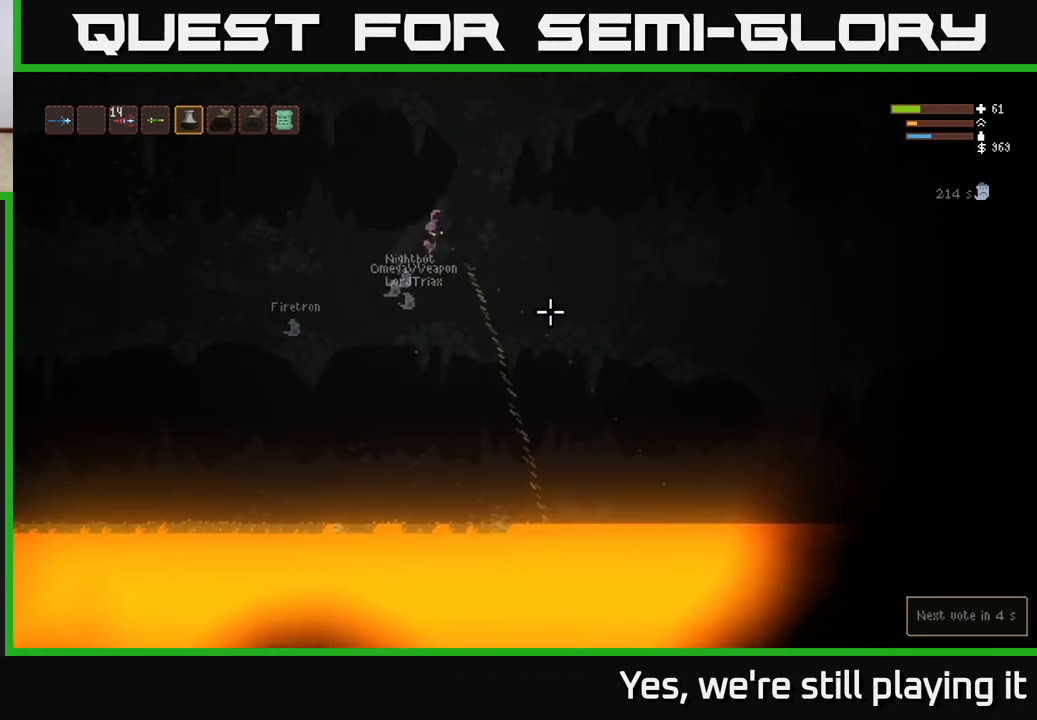
{"buttons": ["R2"], "left_stick": "left", "right_stick": "down-right"}
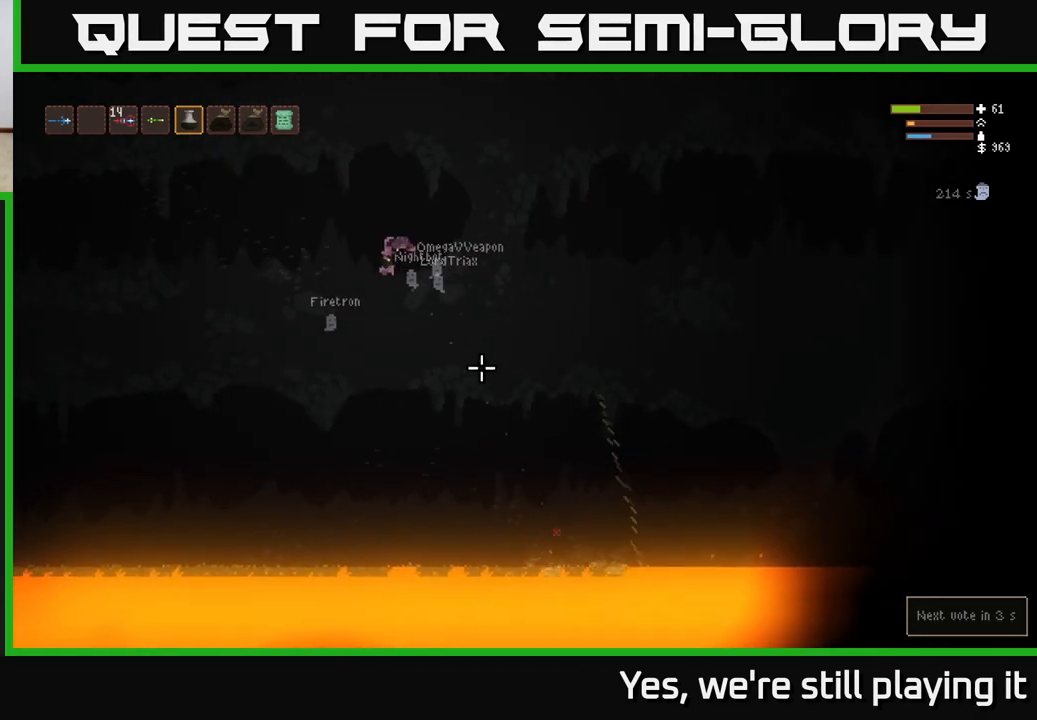
{"buttons": ["L2", "R2"], "left_stick": "left", "right_stick": "down", "events": [[83, "right_stick", "down"], [483, "L2", "down"]]}
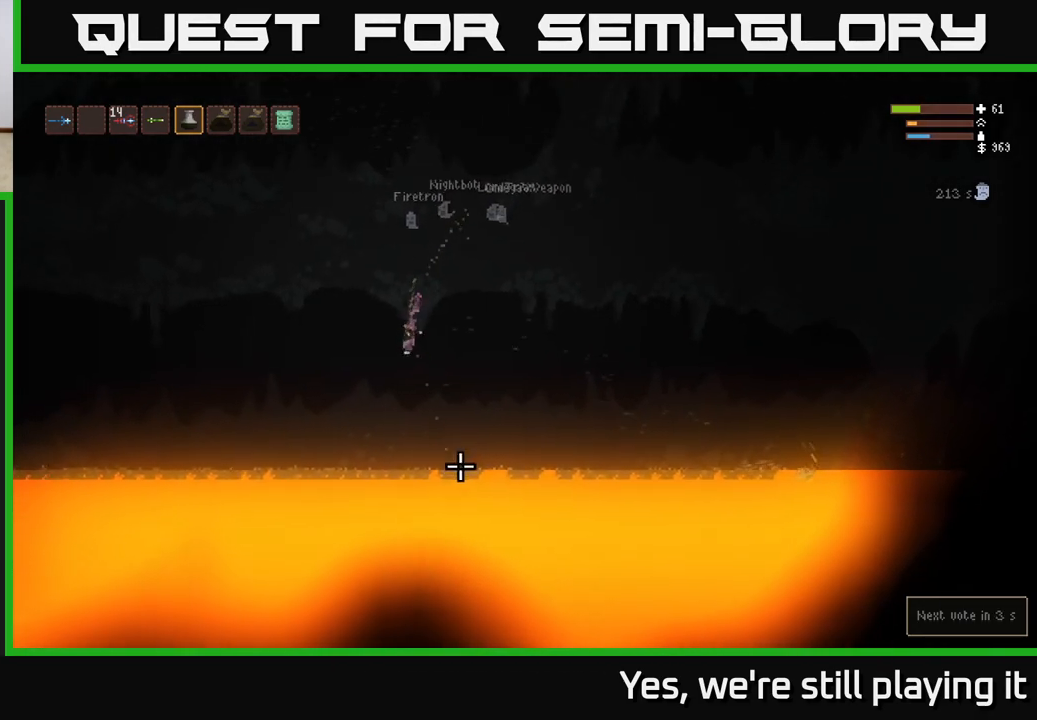
{"buttons": [], "left_stick": "center", "right_stick": "right", "events": [[17, "R2", "up"], [17, "right_stick", "down-right"], [133, "L2", "up"], [133, "right_stick", "right"], [267, "left_stick", "center"]]}
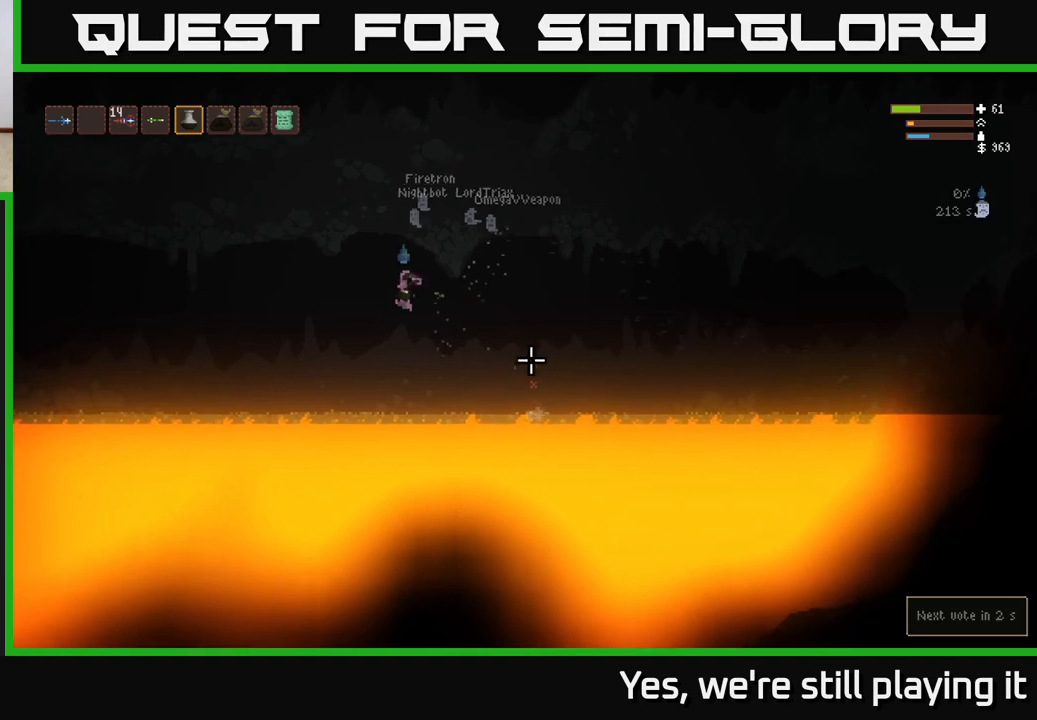
{"buttons": [], "left_stick": "right", "right_stick": "right", "events": [[117, "right_stick", "center"], [333, "left_stick", "right"], [333, "right_stick", "right"]]}
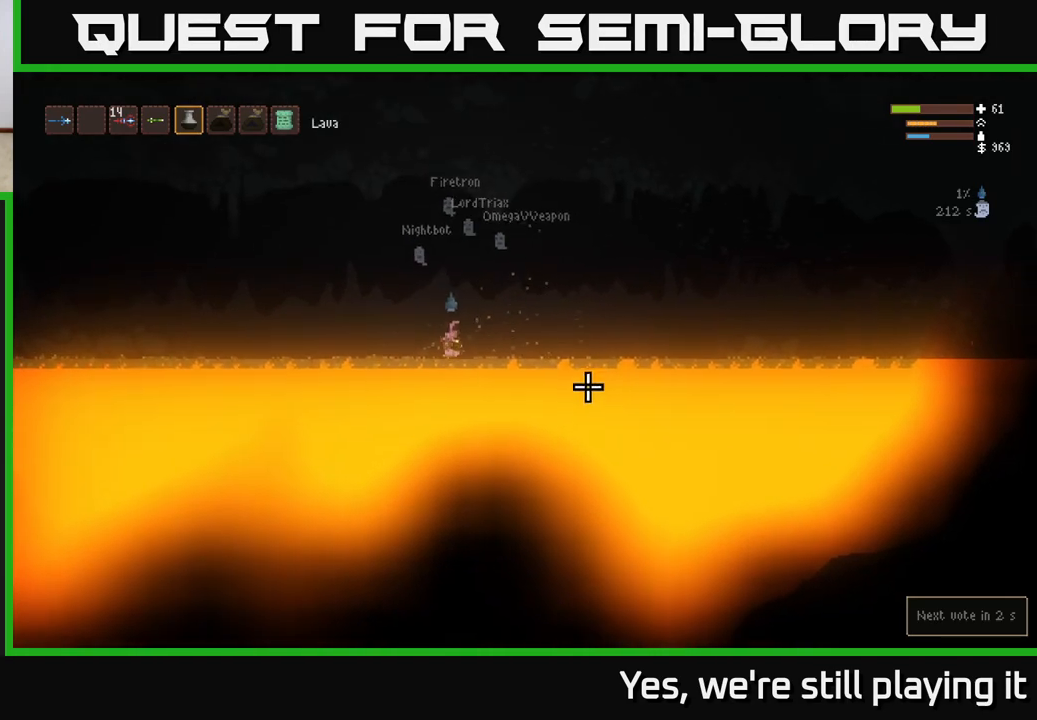
{"buttons": [], "left_stick": "right", "right_stick": "right", "events": [[100, "L2", "down"], [283, "L2", "up"]]}
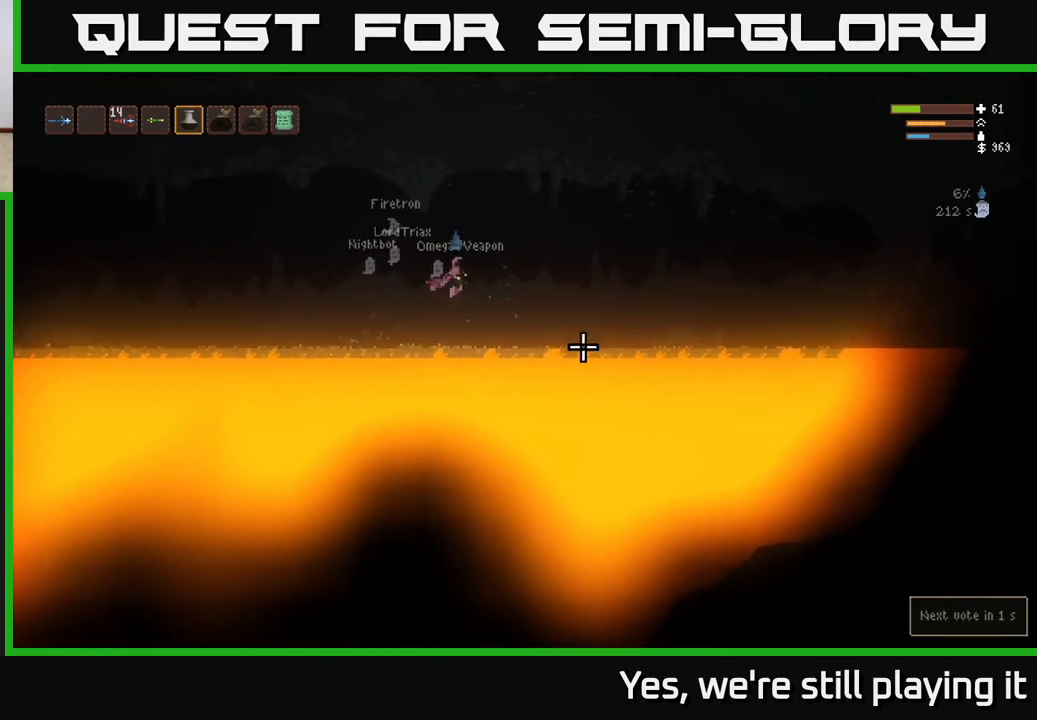
{"buttons": ["L2", "R2"], "left_stick": "right", "right_stick": "down-right", "events": [[17, "right_stick", "down-right"], [150, "L2", "down"], [167, "R2", "down"]]}
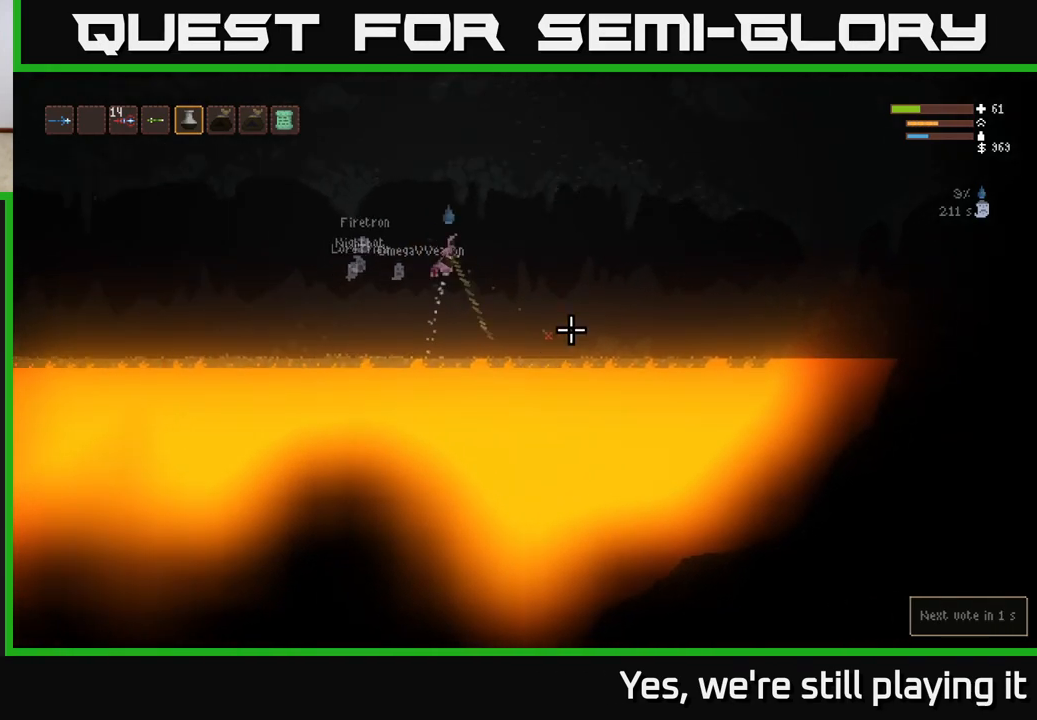
{"buttons": ["L2", "R2"], "left_stick": "right", "right_stick": "down-right", "events": []}
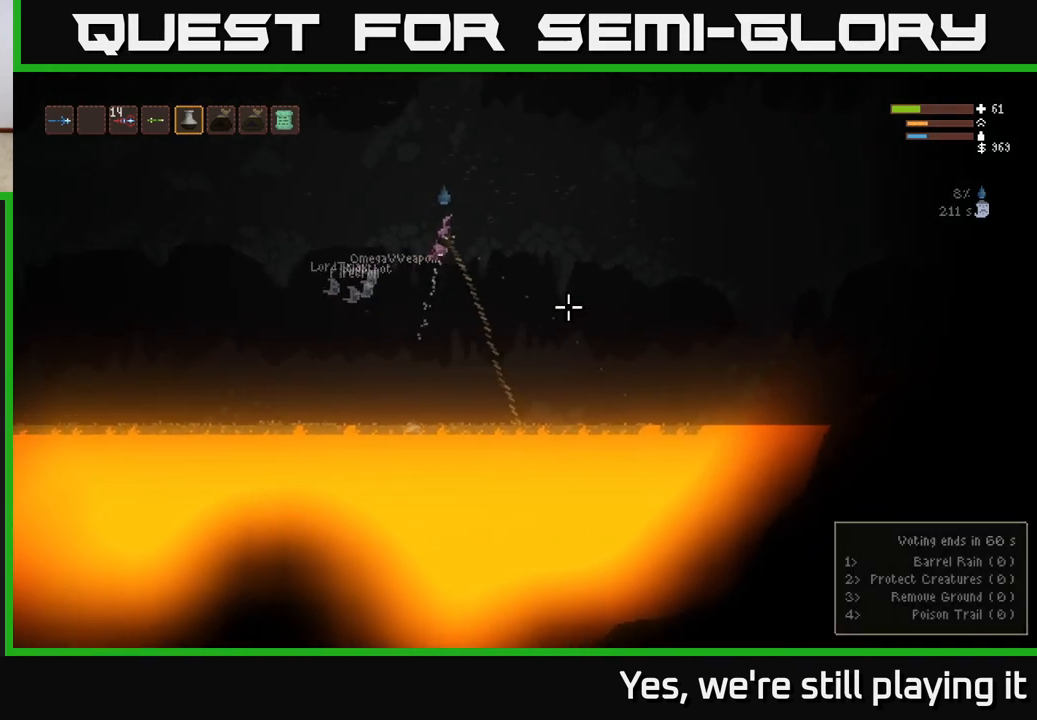
{"buttons": ["L2", "R2"], "left_stick": "right", "right_stick": "down-right", "events": []}
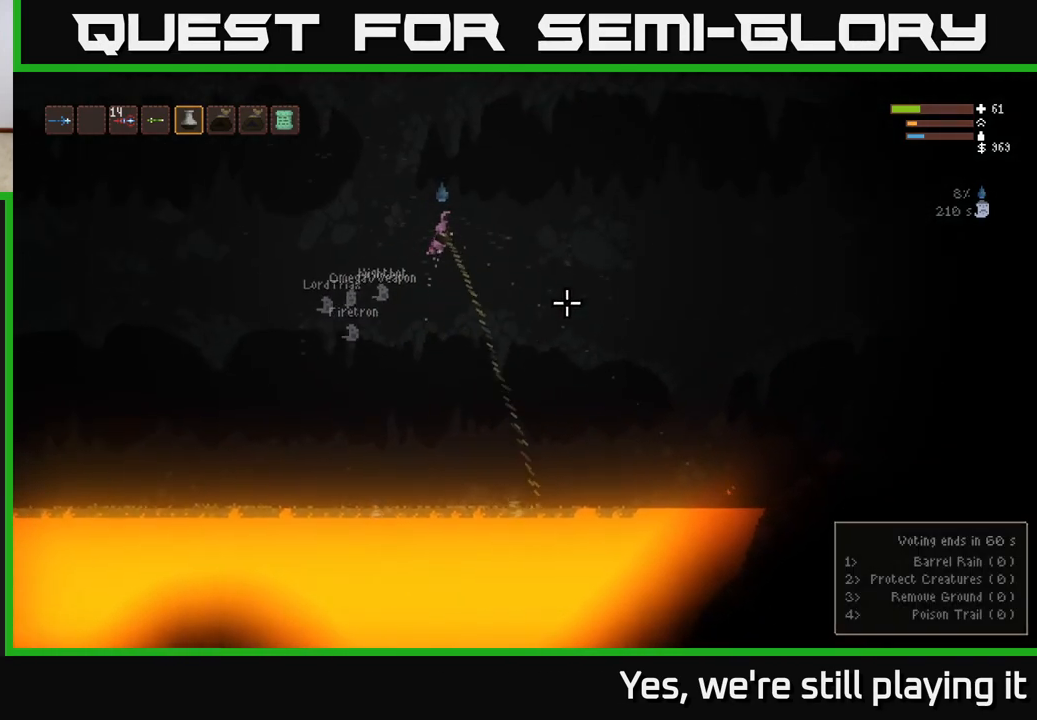
{"buttons": ["L2", "R2"], "left_stick": "right", "right_stick": "down-right", "events": []}